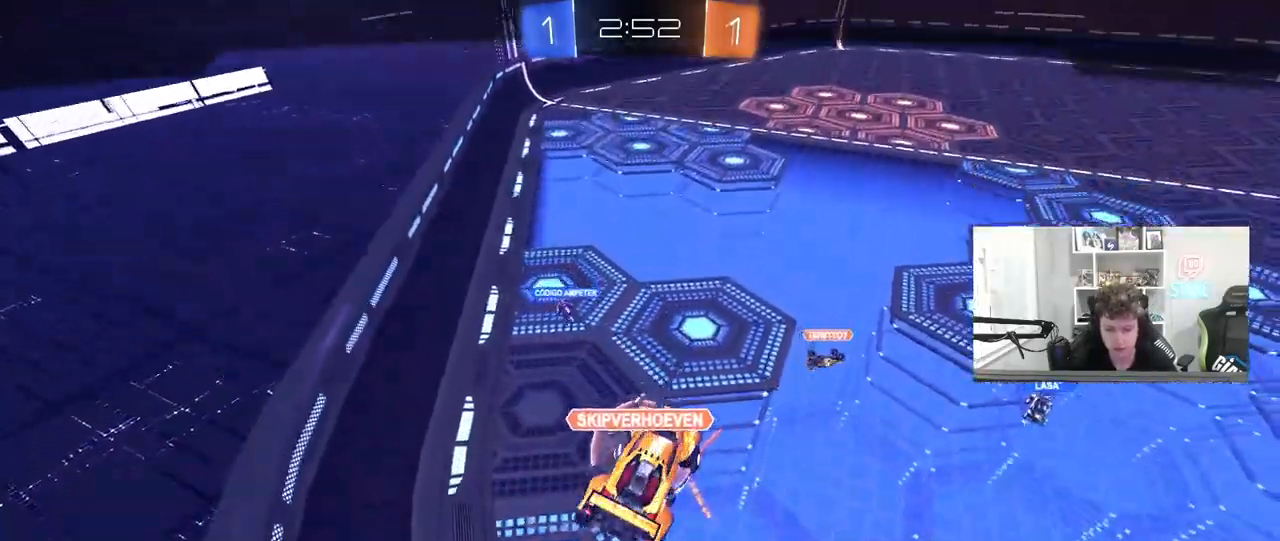
Gameplay with keyboard and mouse; each line is a JSON object with the keys and mouse buttons held at the frame after it. "events" lists presses ("down") and releases ("up") of "1", "2", "3", "4", "5", "a", "alt", "c", "caps_lock", "ctrl", "d", "e", "f", "g", "q", "r", "s", "shift", "space", "t", "tab", "v", "w", "x", "z", "mouse_left", "mouse_wheel" and "mouse_right" between this image and that frame as [ms after this image, input, new state], when the widget could be followed in between. "mouse_left", "mouse_wheel", "mouse_right" = the "left", "wheel", "right" buttons of the "mouse" list. No other keys are recorded. "wheel" means that the mouse wheel is clicked or scrolled. "mouse_move" is the direction in which the mouse moves at that frame (one of eight, or "still"), when it could be read.
{"keys": [], "mouse": ["right"], "mouse_move": "still", "events": [[400, "mouse_right", "down"]]}
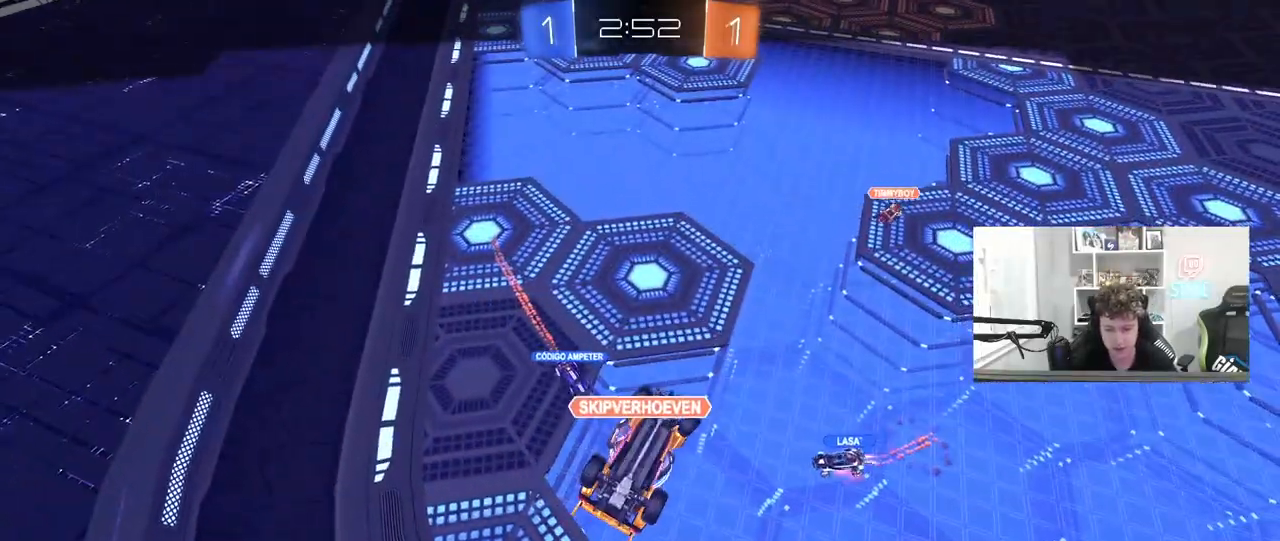
{"keys": [], "mouse": ["right"], "mouse_move": "still", "events": [[83, "mouse_right", "up"], [133, "mouse_right", "down"], [367, "mouse_right", "up"], [417, "mouse_right", "down"]]}
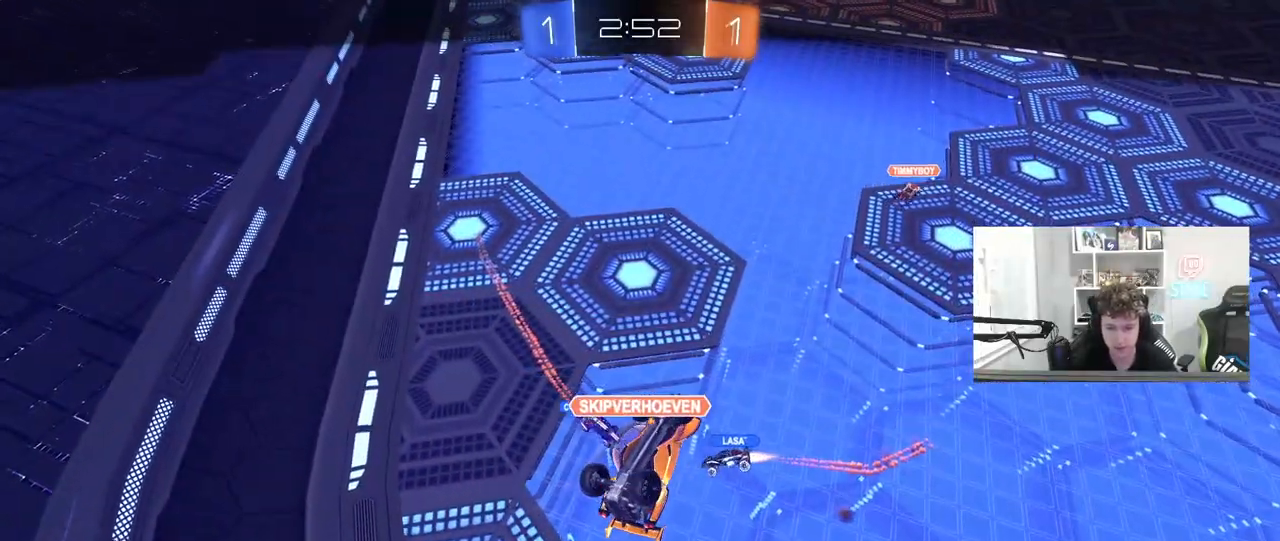
{"keys": [], "mouse": ["right"], "mouse_move": "still", "events": [[100, "mouse_right", "up"], [150, "mouse_right", "down"], [383, "mouse_right", "up"], [433, "mouse_right", "down"]]}
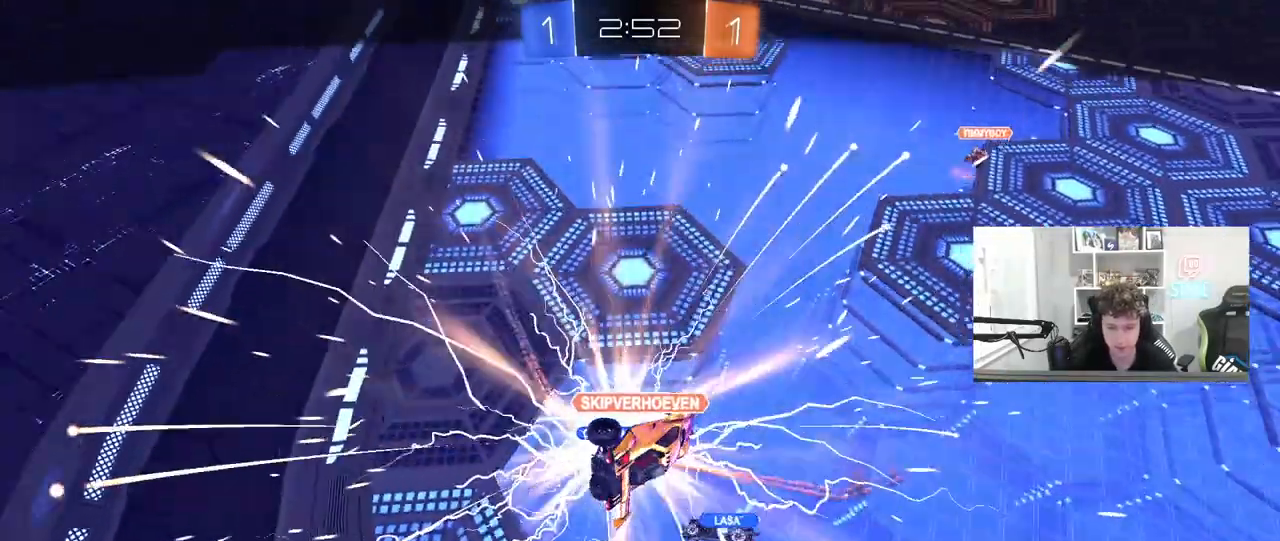
{"keys": [], "mouse": [], "mouse_move": "still", "events": [[167, "mouse_right", "up"], [267, "mouse_right", "down"], [450, "mouse_right", "up"]]}
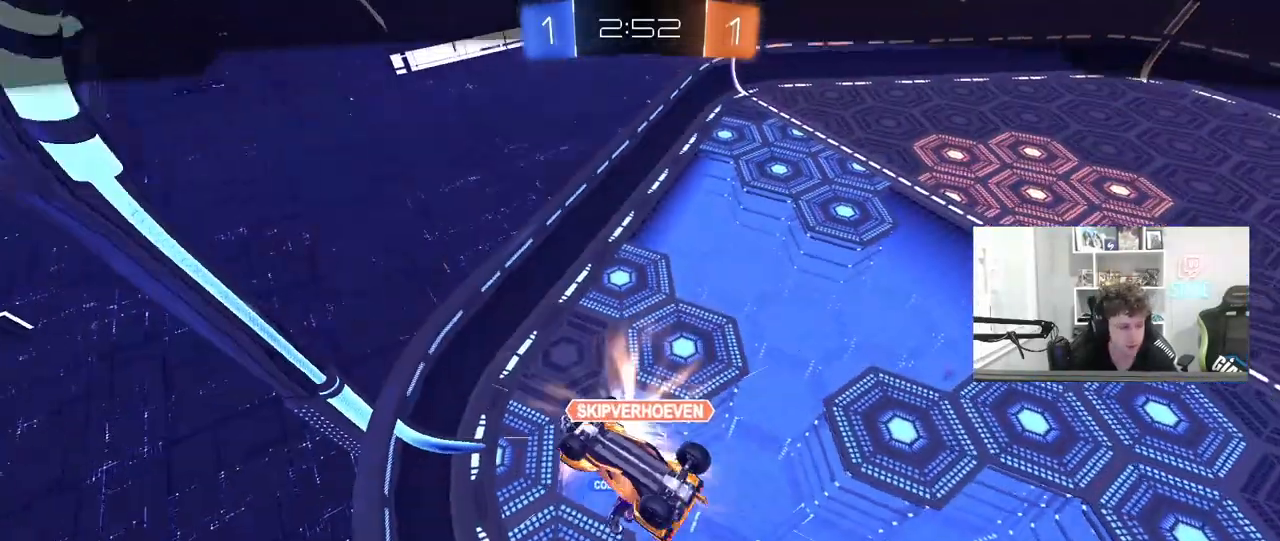
{"keys": [], "mouse": [], "mouse_move": "still", "events": [[233, "mouse_right", "down"], [367, "mouse_right", "up"]]}
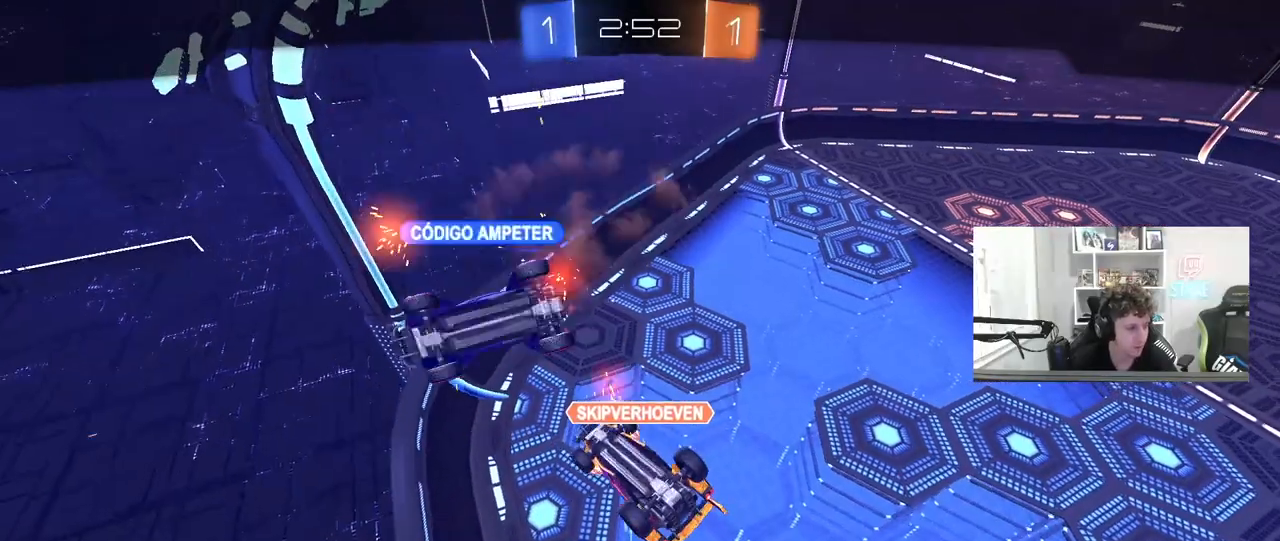
{"keys": [], "mouse": [], "mouse_move": "still", "events": []}
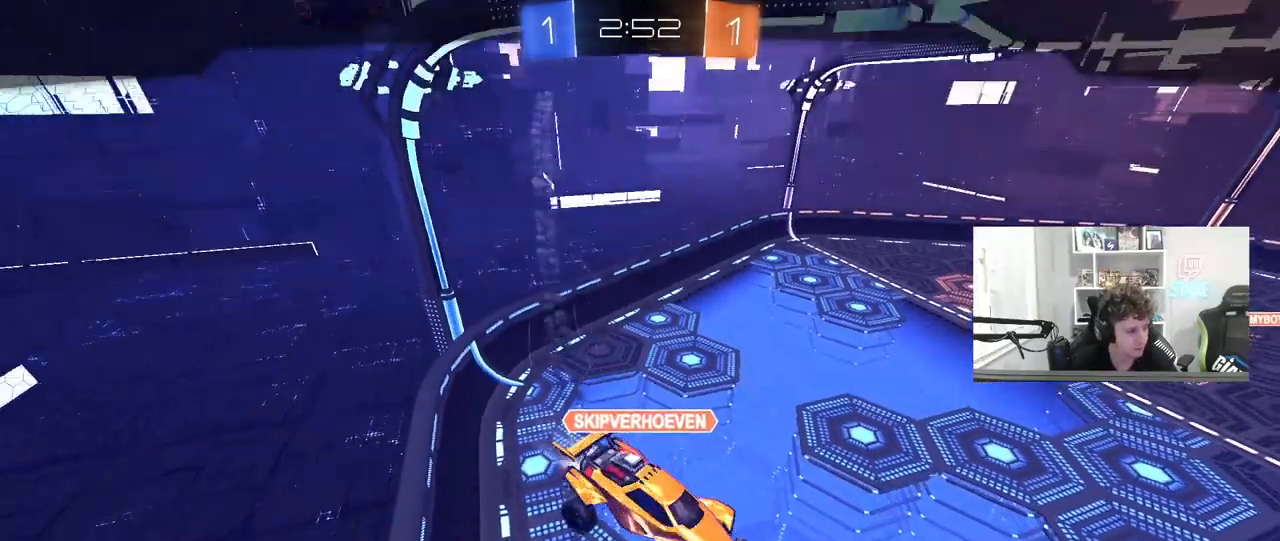
{"keys": [], "mouse": [], "mouse_move": "still", "events": []}
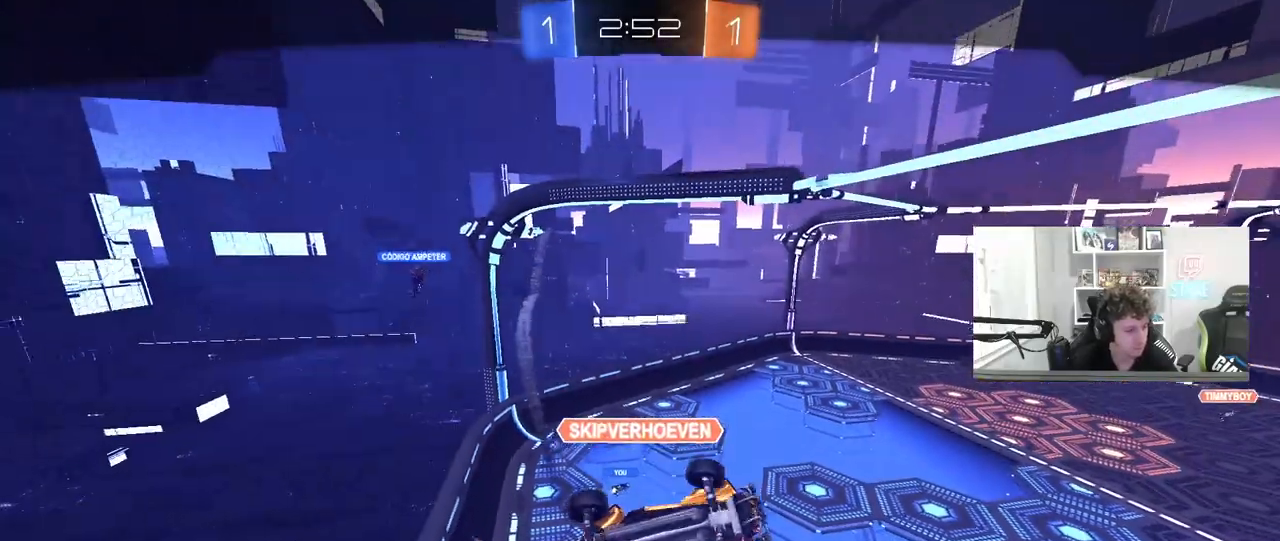
{"keys": [], "mouse": [], "mouse_move": "still", "events": []}
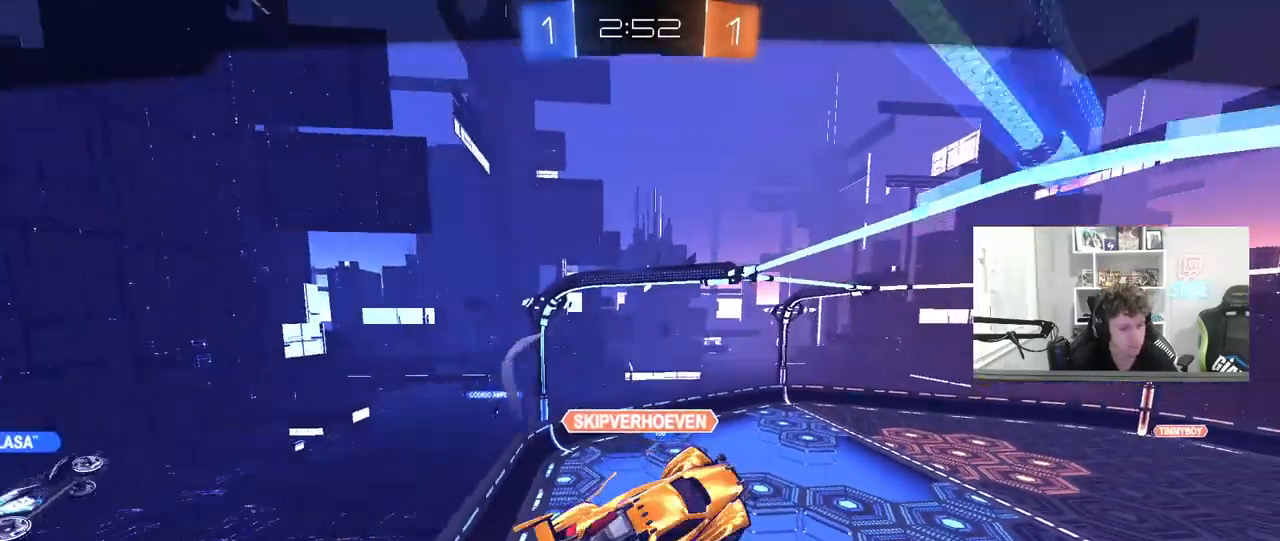
{"keys": [], "mouse": [], "mouse_move": "still", "events": []}
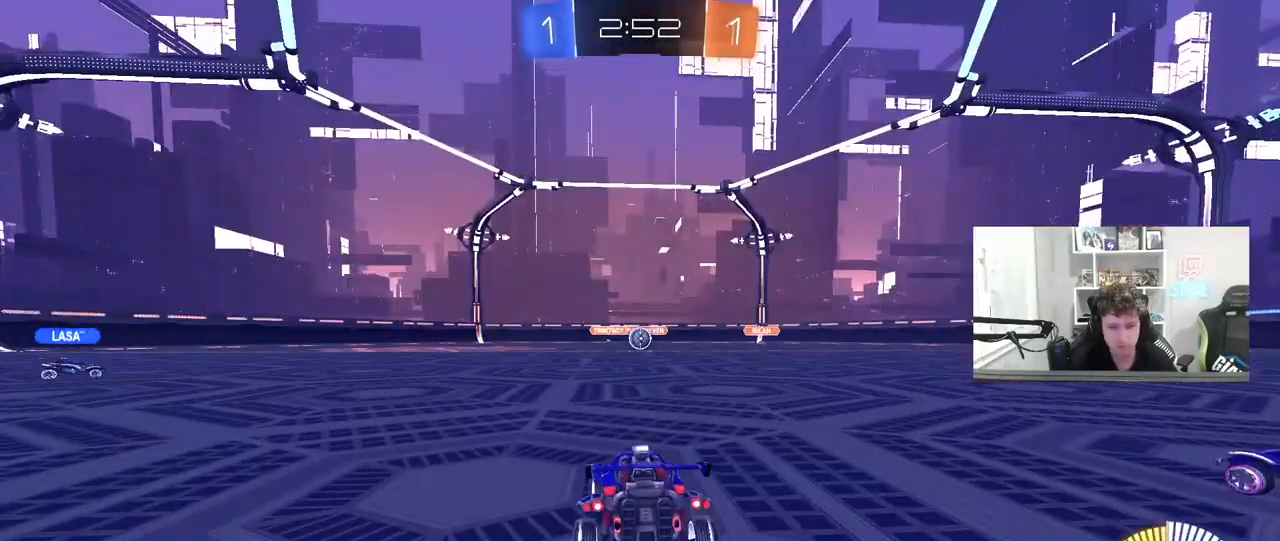
{"keys": [], "mouse": [], "mouse_move": "still", "events": []}
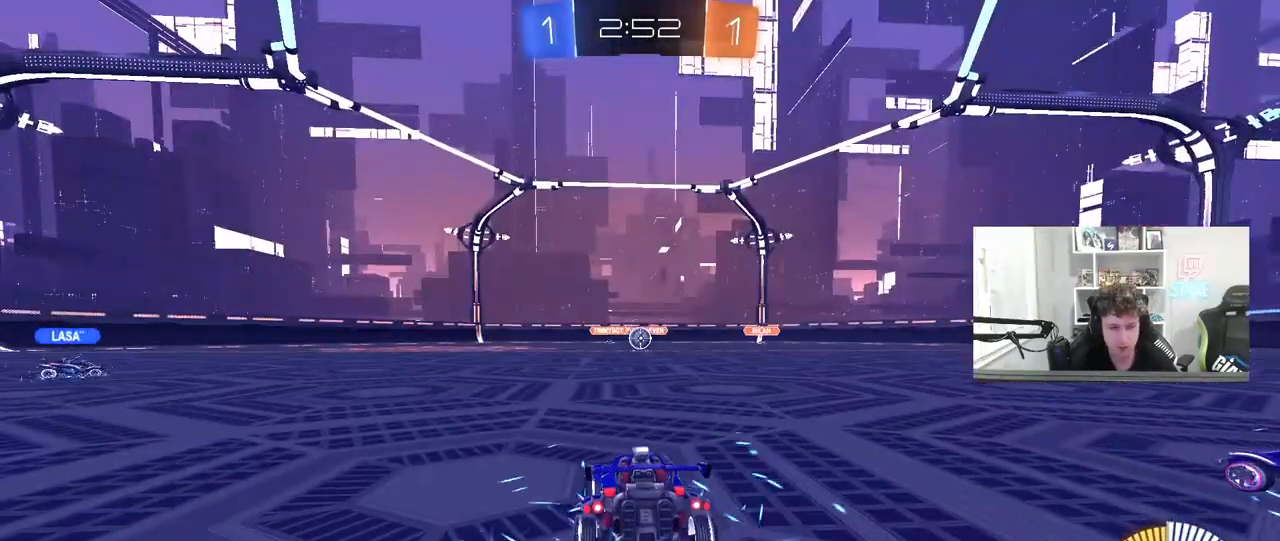
{"keys": [], "mouse": [], "mouse_move": "up-right", "events": [[33, "z", "down"], [267, "x", "down"], [317, "z", "up"], [367, "x", "up"]]}
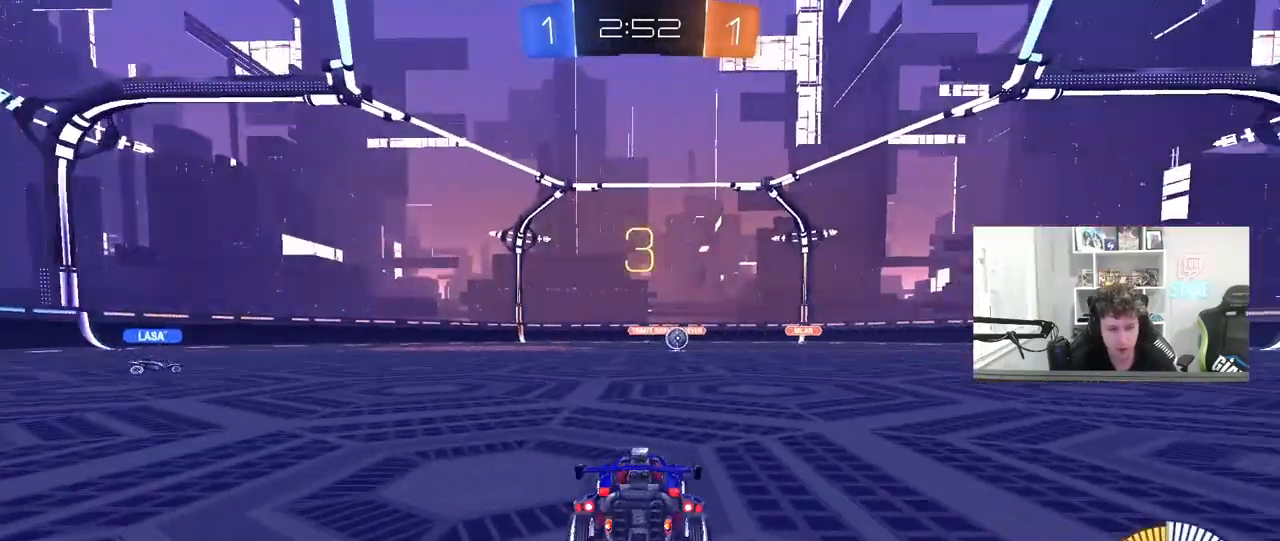
{"keys": ["a", "w"], "mouse": [], "mouse_move": "right", "events": [[150, "w", "down"], [333, "a", "down"]]}
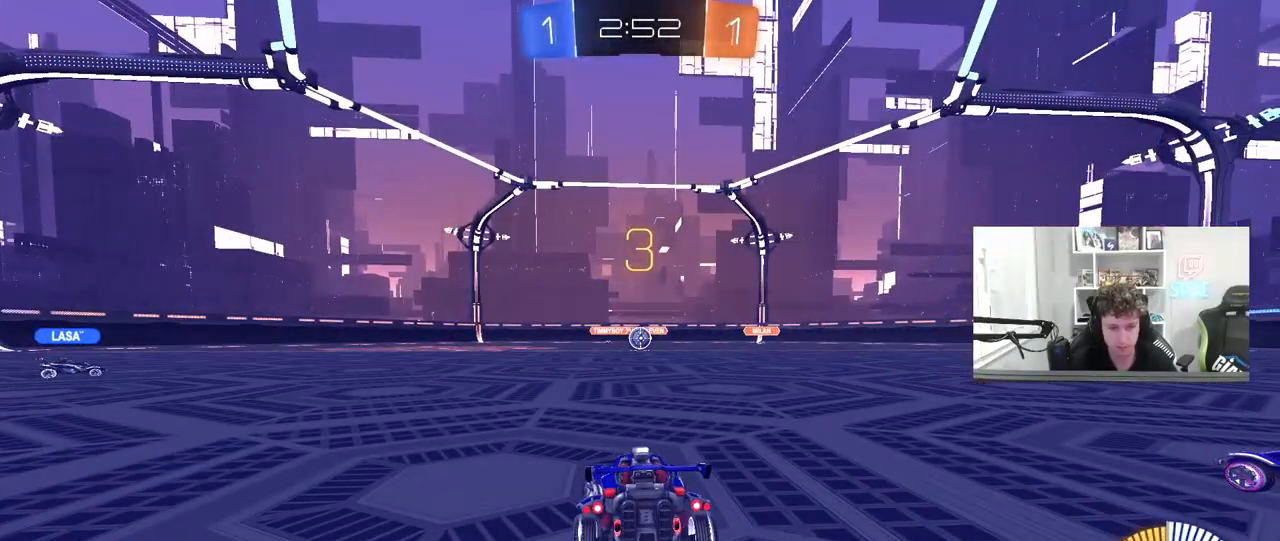
{"keys": ["x"], "mouse": [], "mouse_move": "still", "events": [[217, "a", "up"], [217, "w", "up"], [483, "x", "down"]]}
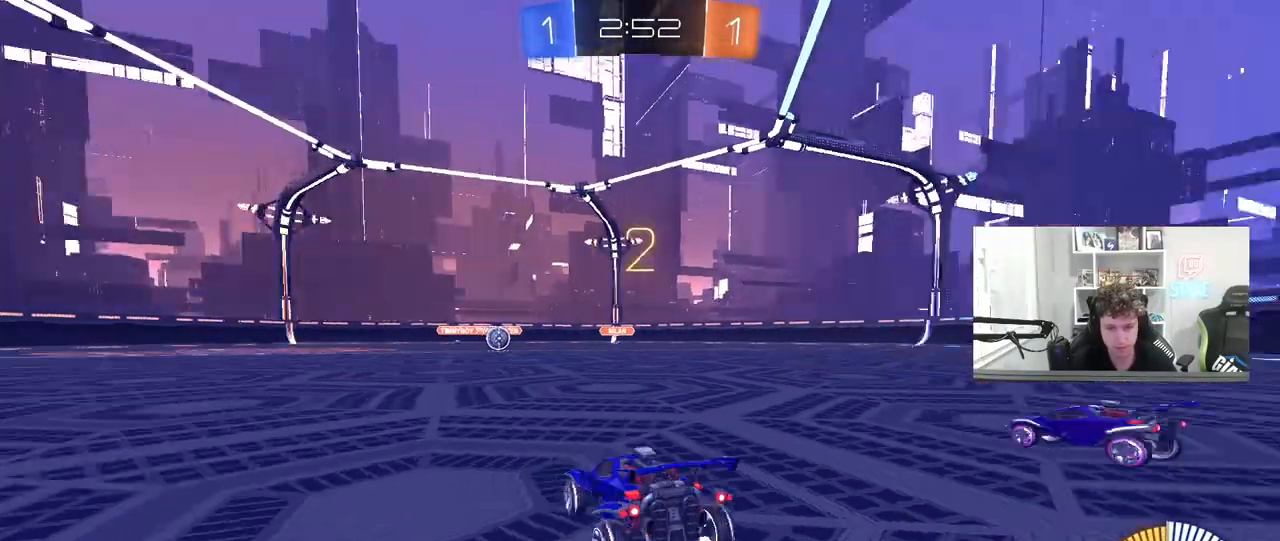
{"keys": ["a", "w"], "mouse": [], "mouse_move": "still", "events": [[133, "x", "up"], [267, "a", "down"], [417, "w", "down"]]}
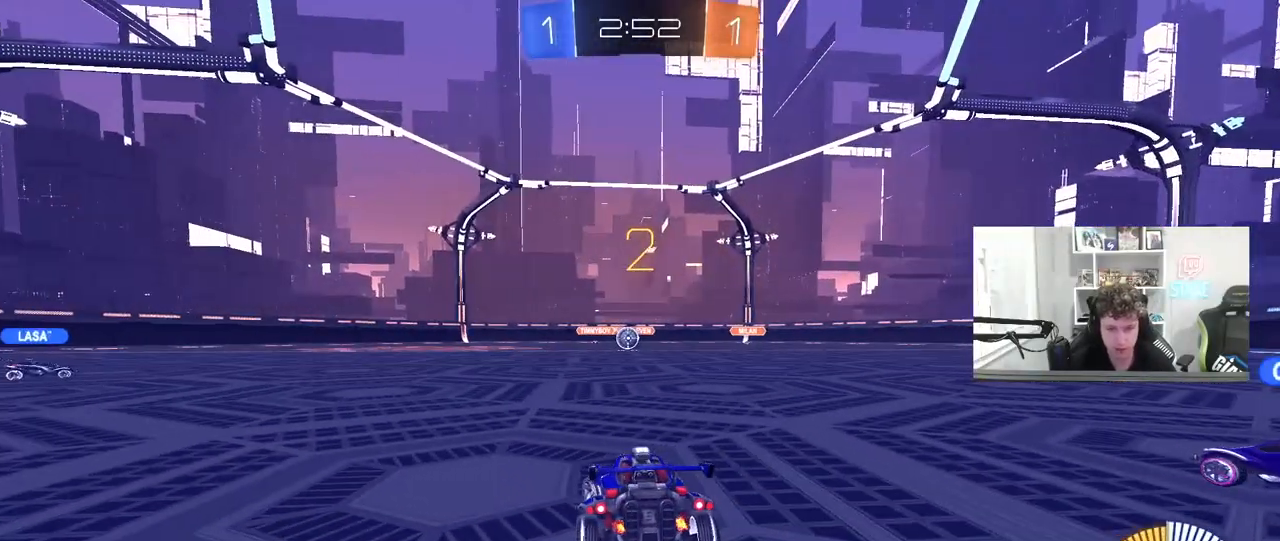
{"keys": ["a", "w"], "mouse": [], "mouse_move": "still", "events": []}
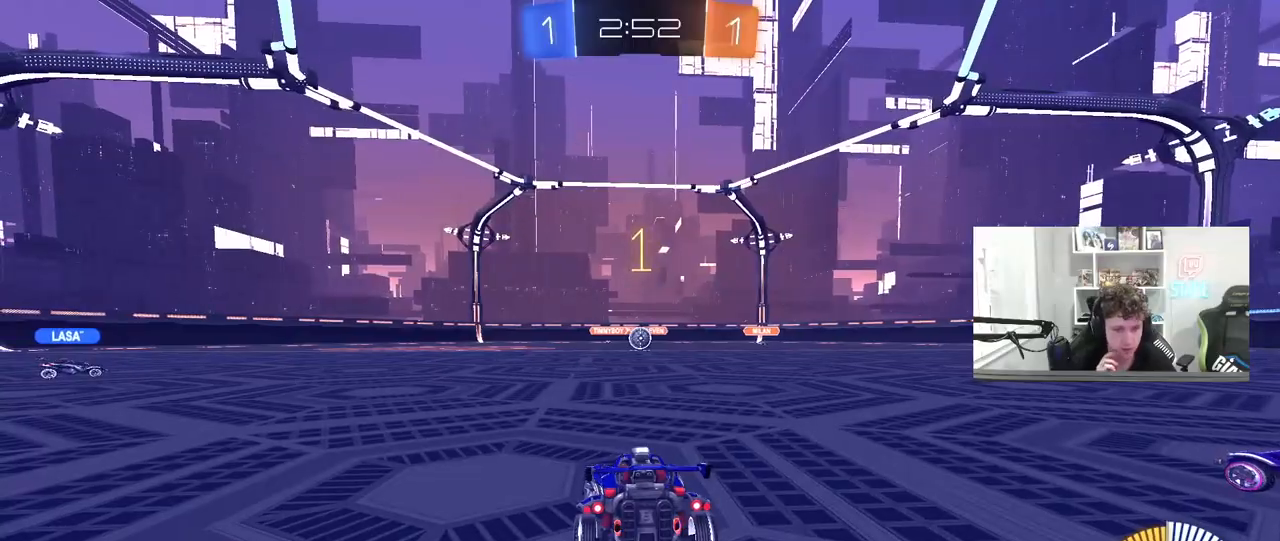
{"keys": ["a", "w"], "mouse": [], "mouse_move": "still", "events": []}
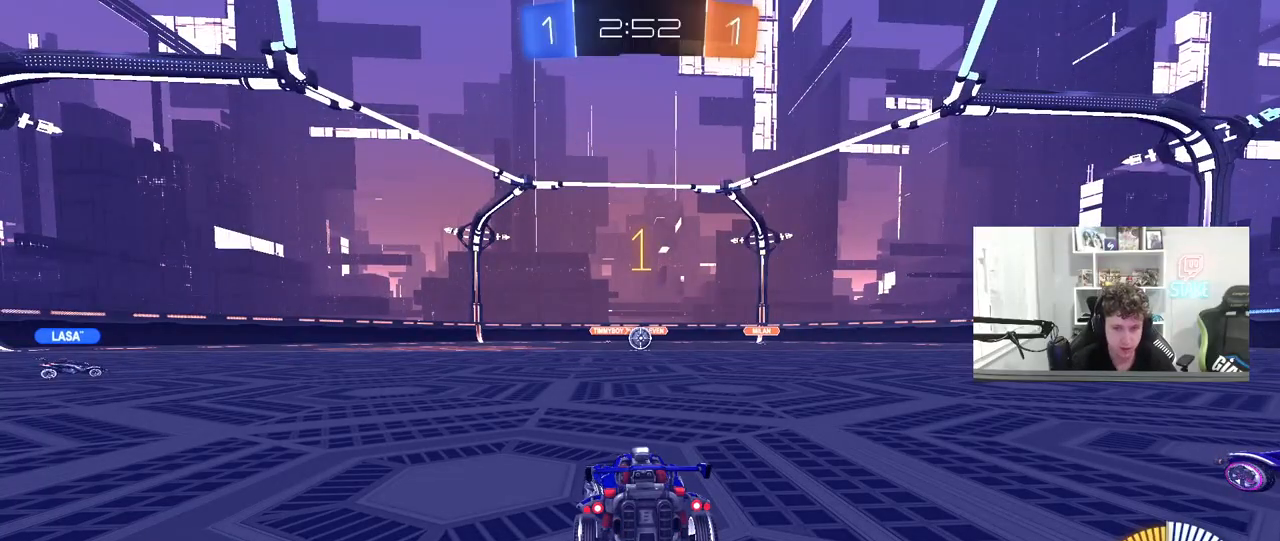
{"keys": ["a", "w"], "mouse": [], "mouse_move": "right", "events": []}
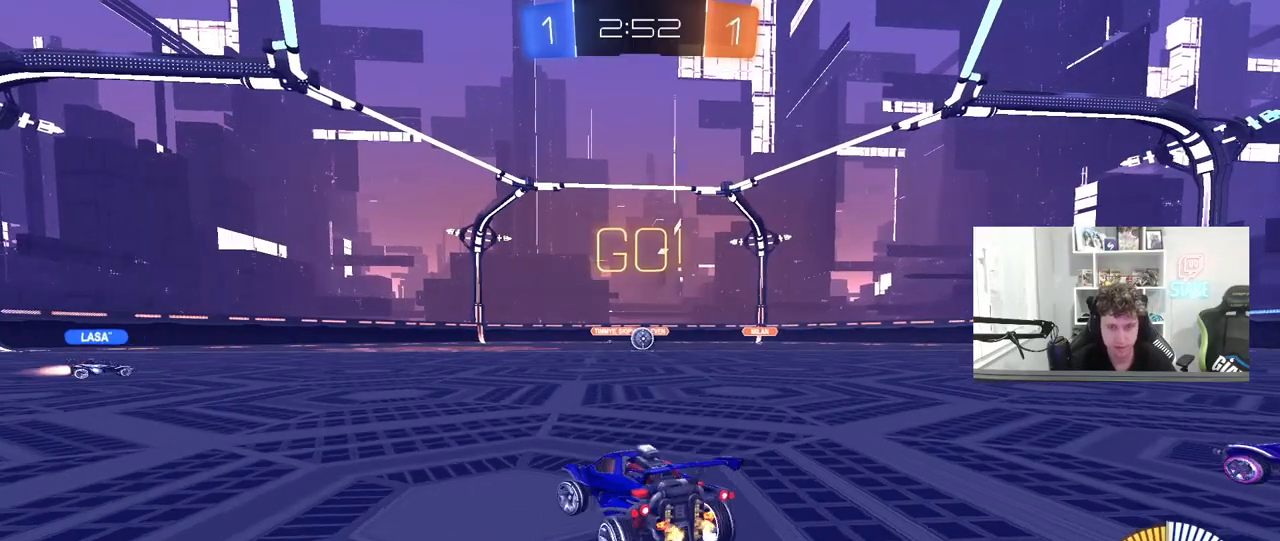
{"keys": ["d", "w"], "mouse": [], "mouse_move": "still", "events": [[233, "a", "up"], [333, "d", "down"]]}
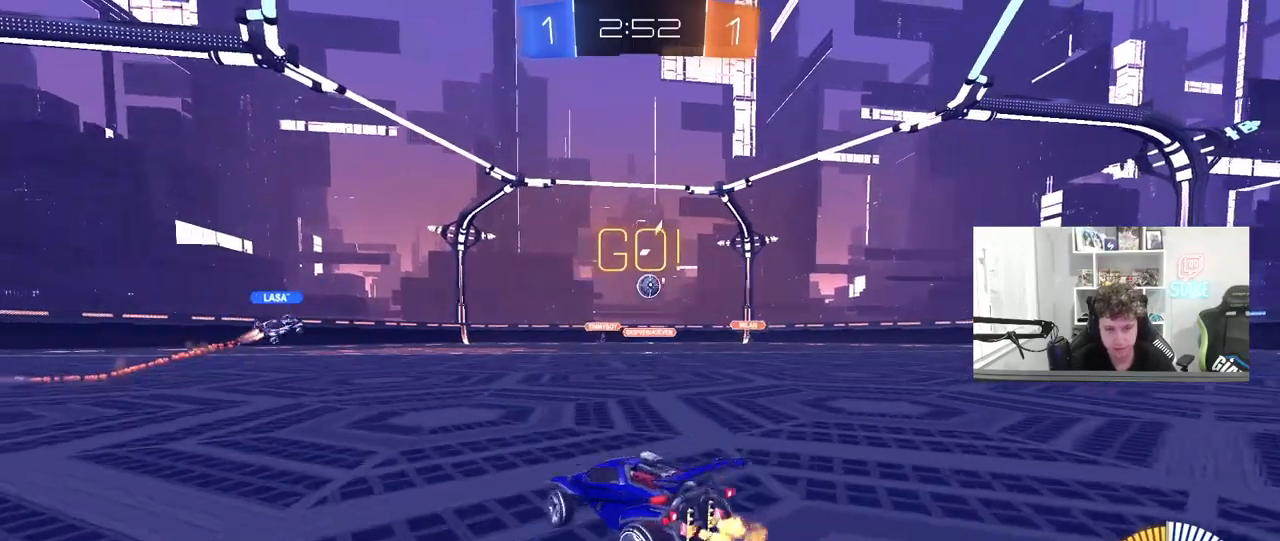
{"keys": ["d", "w"], "mouse": [], "mouse_move": "still", "events": [[17, "d", "up"], [117, "d", "down"]]}
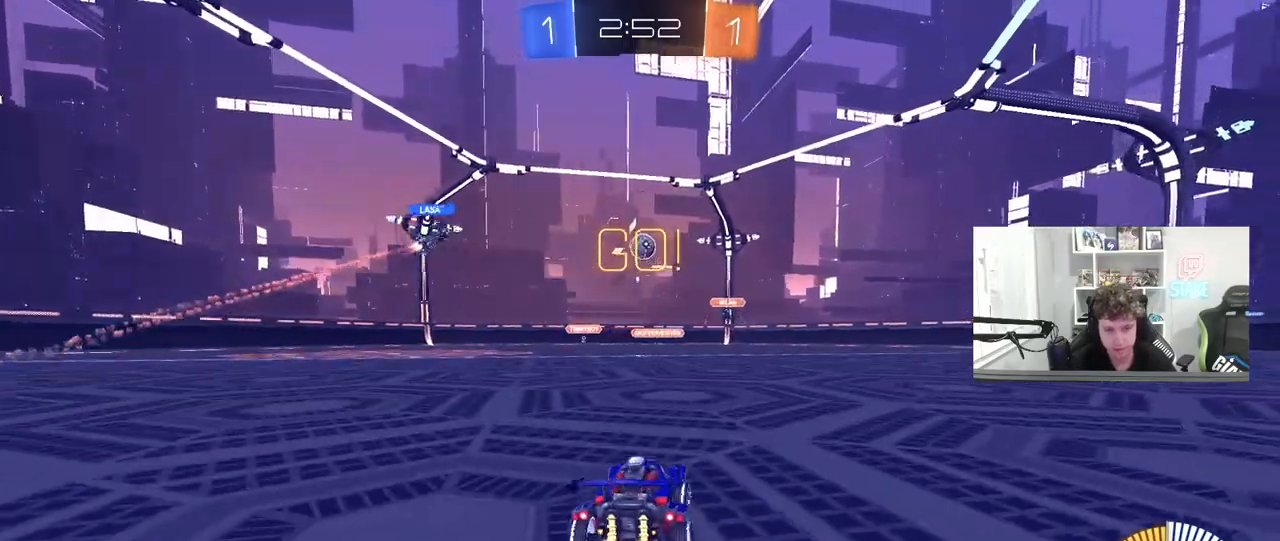
{"keys": ["w"], "mouse": [], "mouse_move": "still", "events": [[33, "w", "up"], [183, "a", "down"], [183, "d", "up"], [233, "w", "down"], [367, "a", "up"]]}
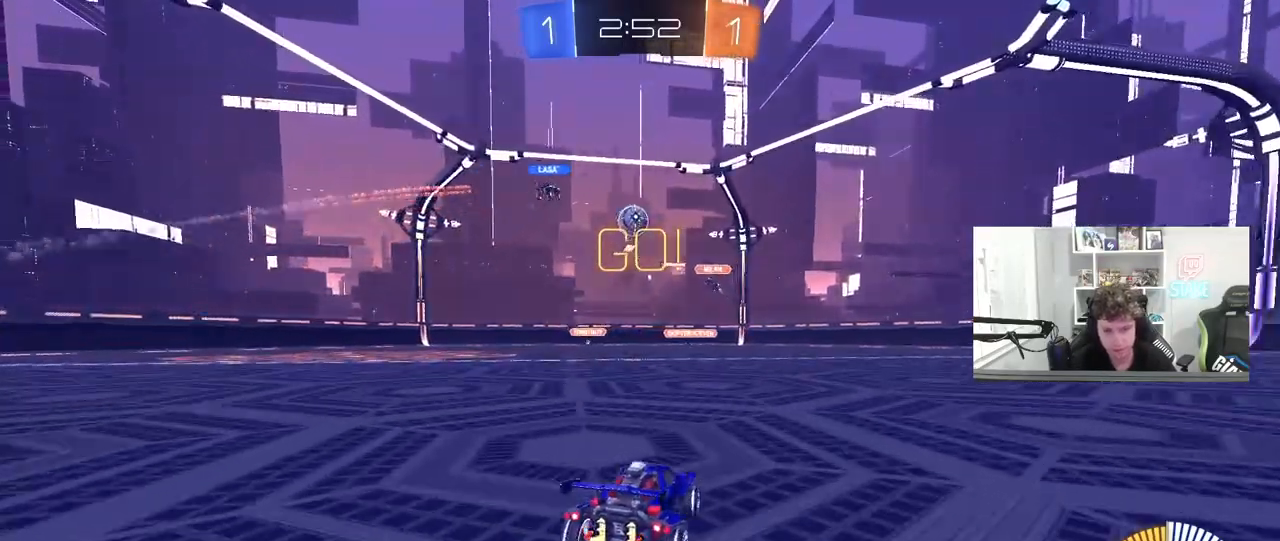
{"keys": ["a", "w"], "mouse": [], "mouse_move": "still", "events": [[50, "a", "down"], [233, "a", "up"], [483, "a", "down"]]}
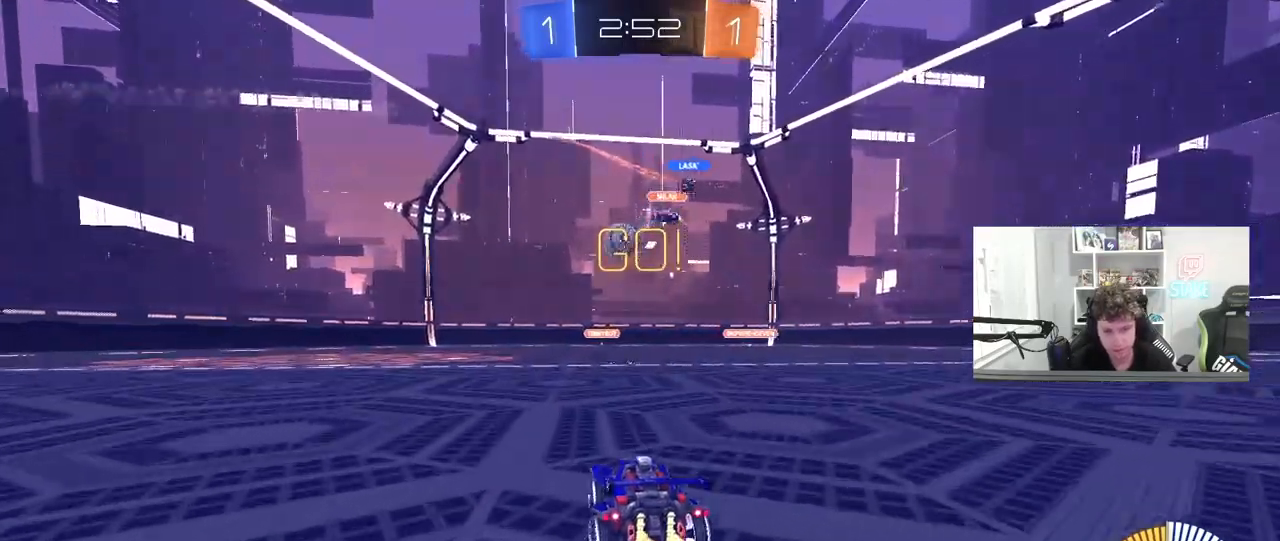
{"keys": ["a", "w"], "mouse": ["left"], "mouse_move": "still", "events": [[300, "mouse_left", "down"]]}
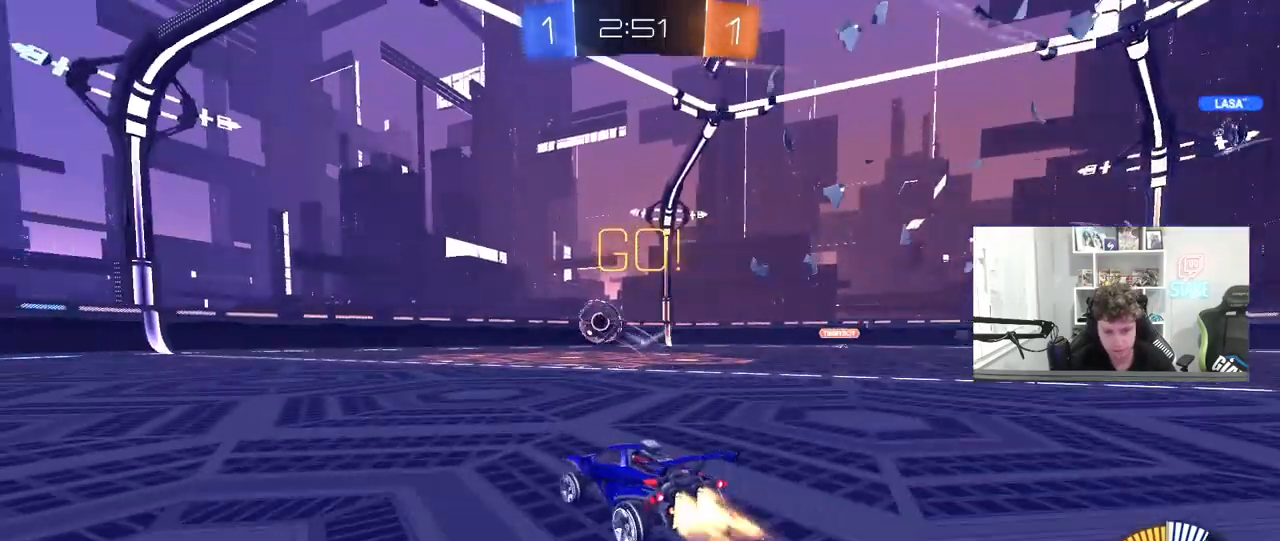
{"keys": ["w"], "mouse": ["left"], "mouse_move": "still", "events": [[33, "a", "up"], [233, "a", "down"], [367, "a", "up"]]}
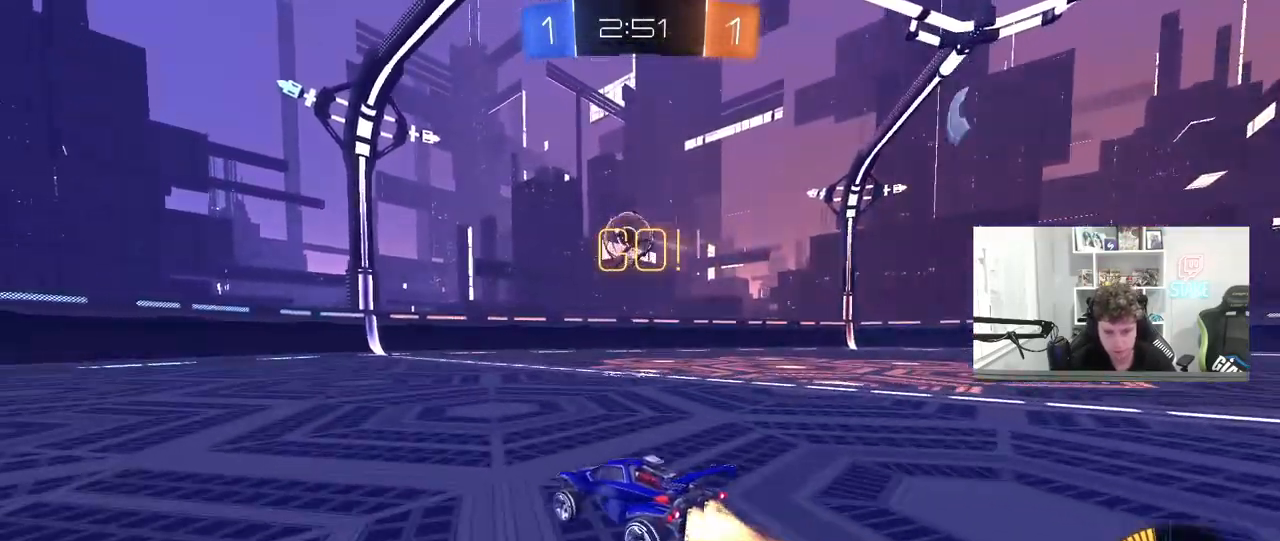
{"keys": ["d", "s"], "mouse": ["right"], "mouse_move": "down-left", "events": [[183, "mouse_left", "up"], [200, "d", "down"], [283, "w", "up"], [333, "d", "up"], [333, "mouse_right", "down"], [433, "d", "down"], [433, "s", "down"]]}
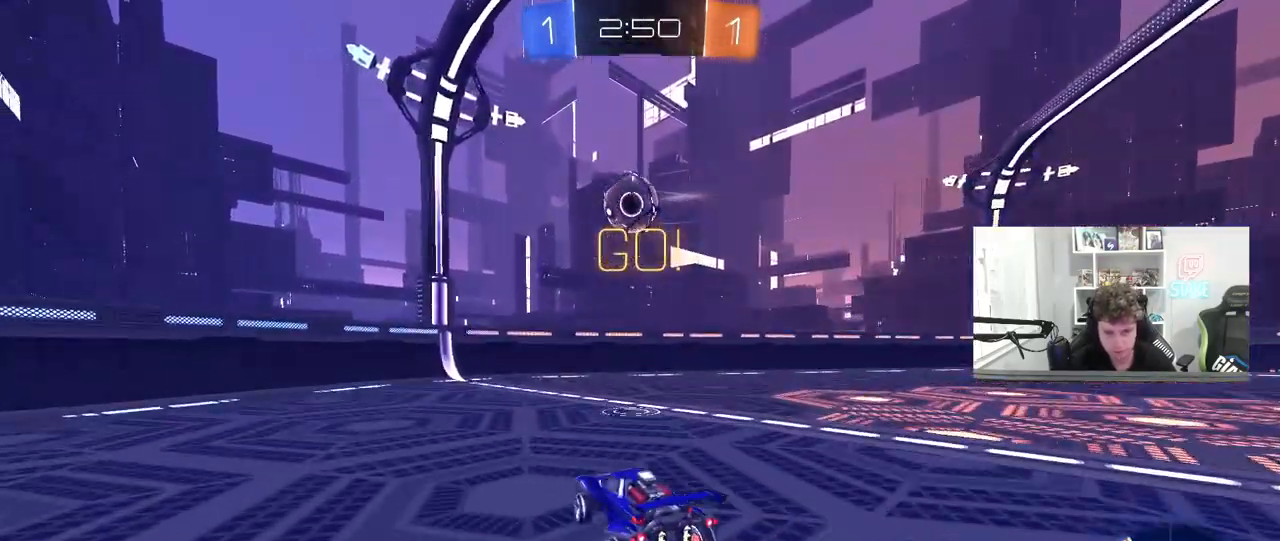
{"keys": ["a"], "mouse": [], "mouse_move": "still", "events": [[17, "a", "down"], [17, "mouse_left", "down"], [67, "d", "up"], [117, "mouse_right", "up"], [117, "s", "up"], [167, "d", "down"], [217, "a", "up"], [267, "d", "up"], [350, "a", "down"], [500, "mouse_left", "up"]]}
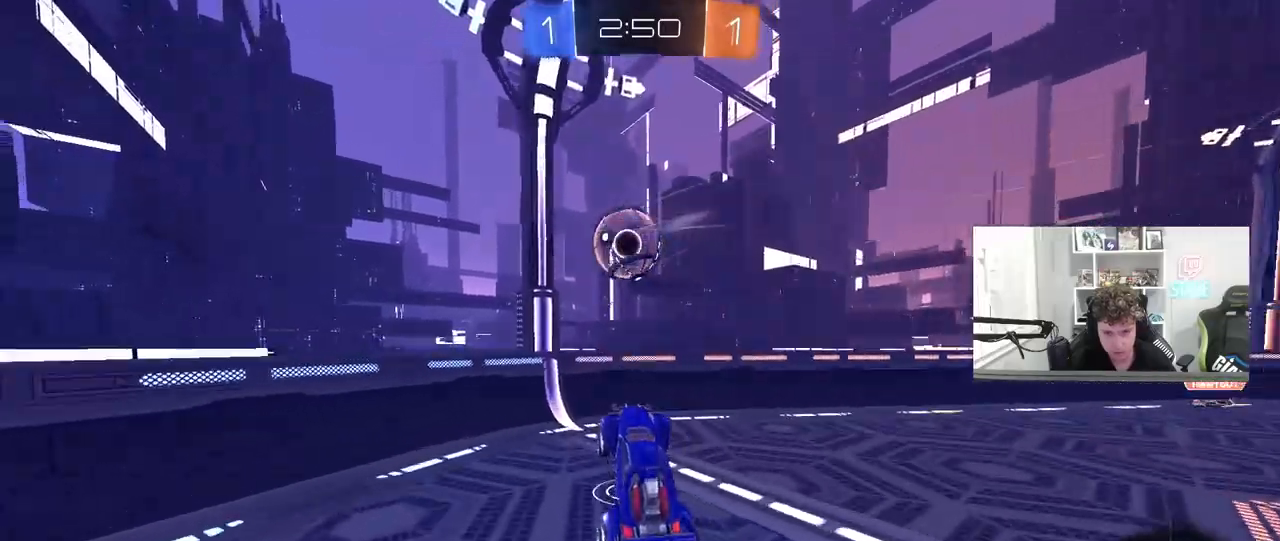
{"keys": ["a", "shift", "w"], "mouse": ["left"], "mouse_move": "still", "events": [[33, "a", "up"], [83, "d", "down"], [83, "w", "down"], [183, "d", "up"], [183, "mouse_left", "down"], [233, "a", "down"], [267, "a", "up"], [267, "w", "up"], [317, "w", "down"], [467, "shift", "down"], [500, "a", "down"]]}